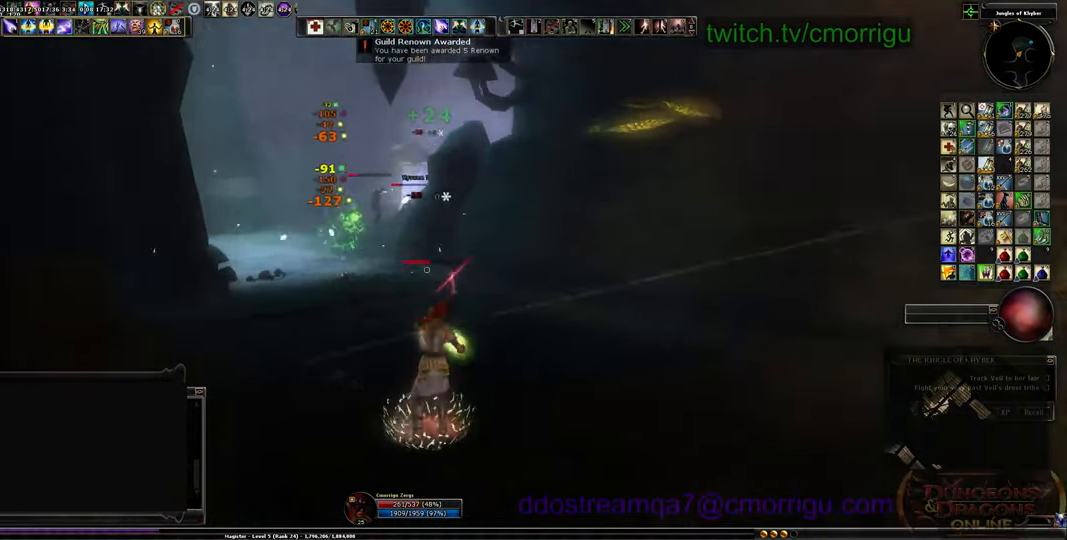
Gameplay with keyboard; each line is a JSON object with the keys held at the frame after it. "events" lists presses ("down") and releases ("up") of ".", "/", "0", "1", "2", "3", "4", "5", "6", "7", "8", "9", "a", "b", "backslash", "backspace", "c", "caps_lock", "comma", "ctrl_l", "ctrl_r", "d", "e", "equals", "escape", "f", "f1", "f10", "f11", "f12", "f2", "f3", "f4", "f5", "f6", "f7", "f8", "f9", "g", "h", "i", "j", "k", "l", "lbracket", "m", "minus", "n", "o", "p", "q", "quote", "r", "rbracket", "return", "s", "semicolon", "shift_l", "shift_r", "space", "t", "tab", "tilde", "u", "v", "w", "x", "y" and "z" between this image and that frame as [ms after this image, input, new state], when the widget could be followed in between. No other keys are recorded. Mouse input is not recorded.
{"keys": ["d"], "events": []}
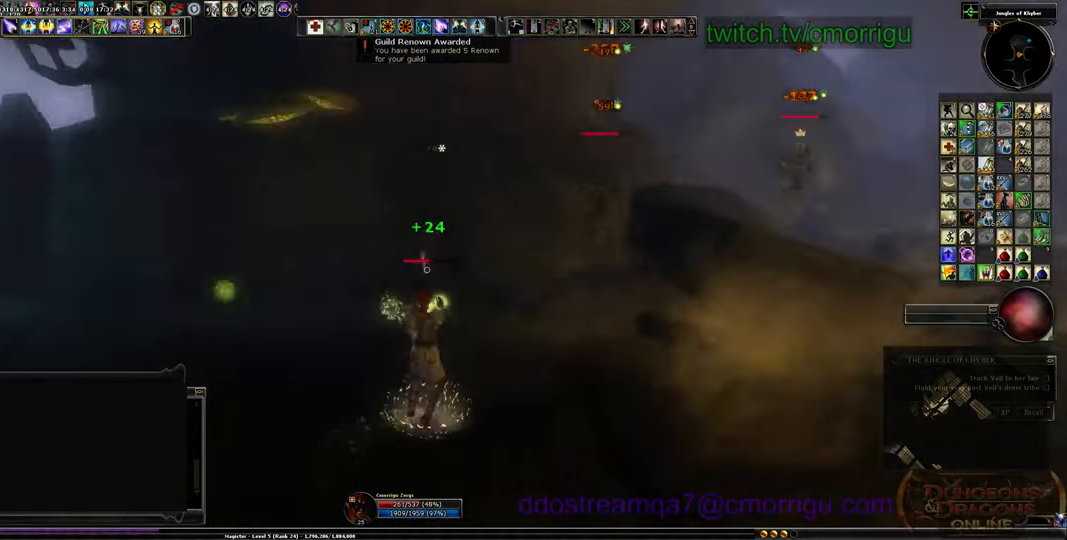
{"keys": ["d", "w"], "events": [[200, "w", "down"]]}
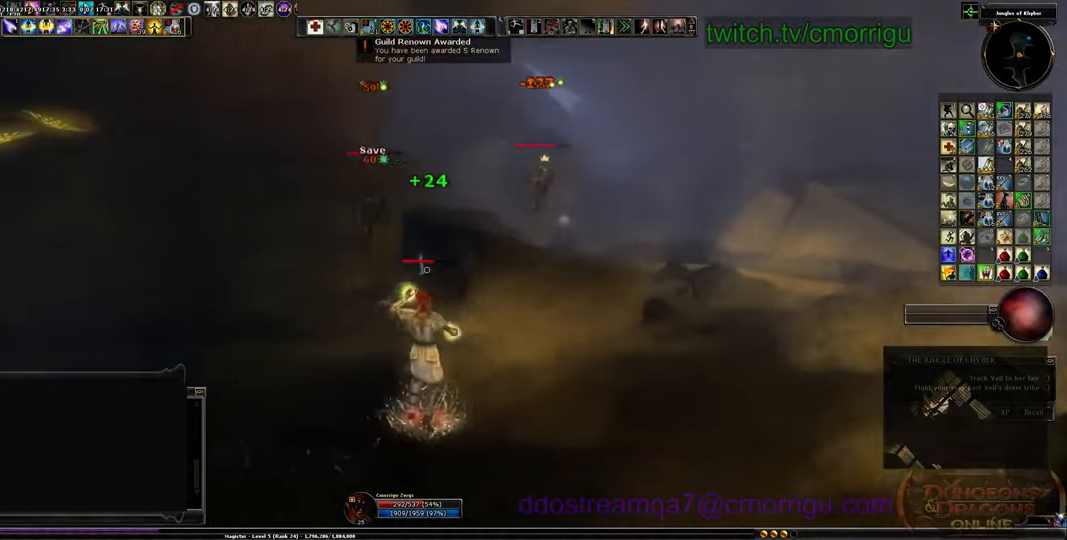
{"keys": ["d", "w"], "events": []}
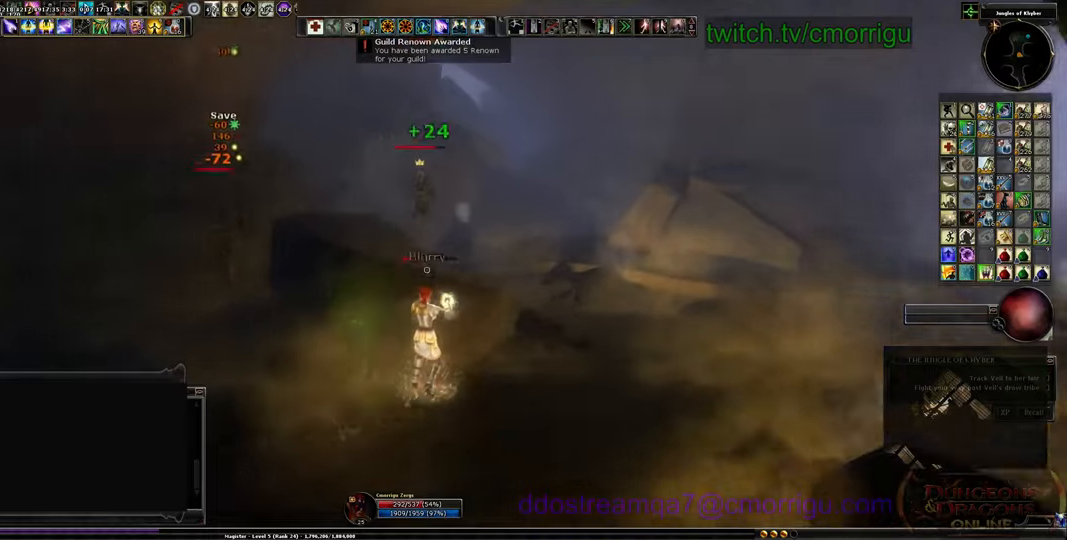
{"keys": ["d"], "events": [[300, "space", "down"], [500, "space", "up"], [500, "w", "up"]]}
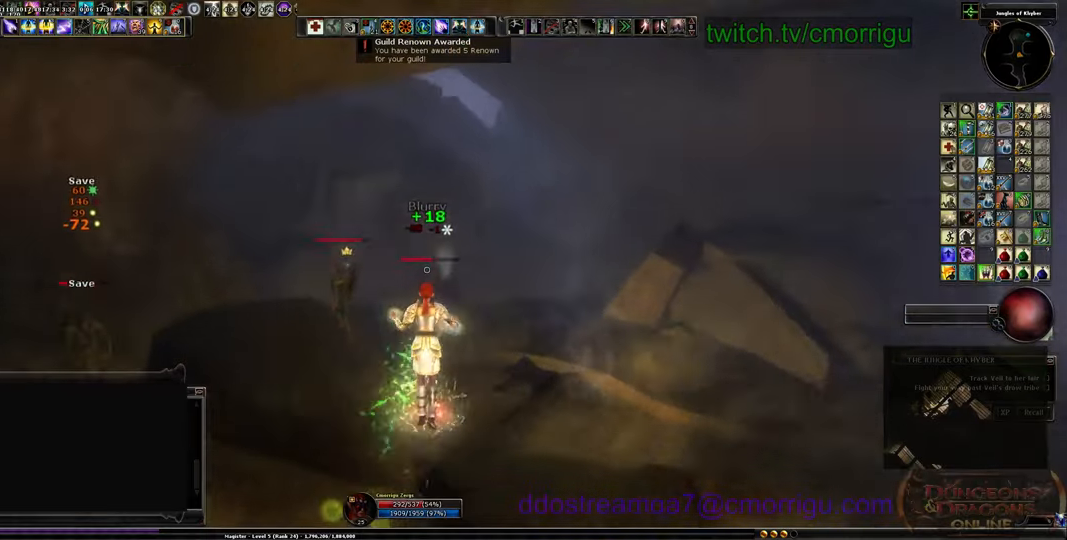
{"keys": ["d", "s"]}
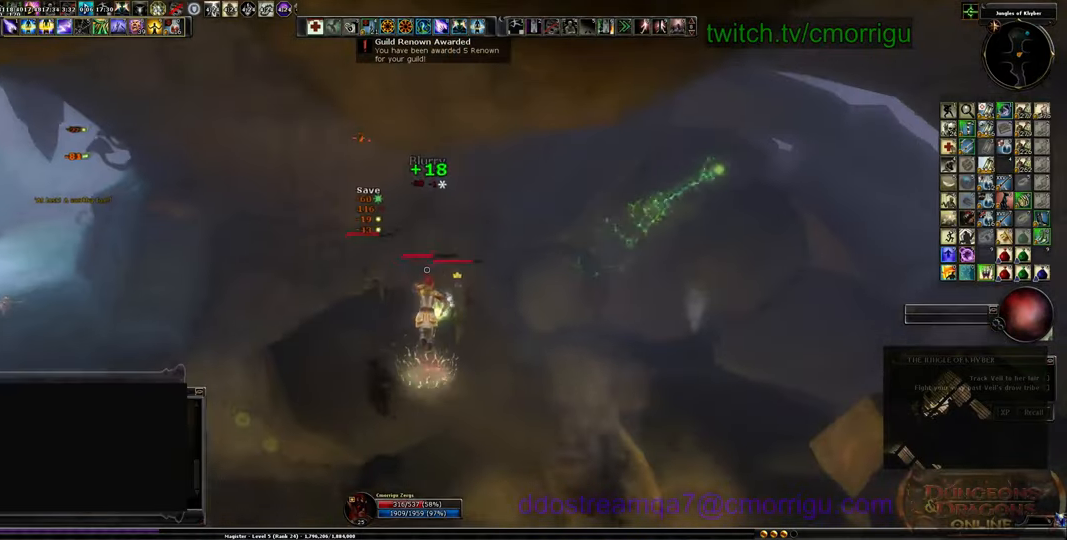
{"keys": ["d", "s"], "events": []}
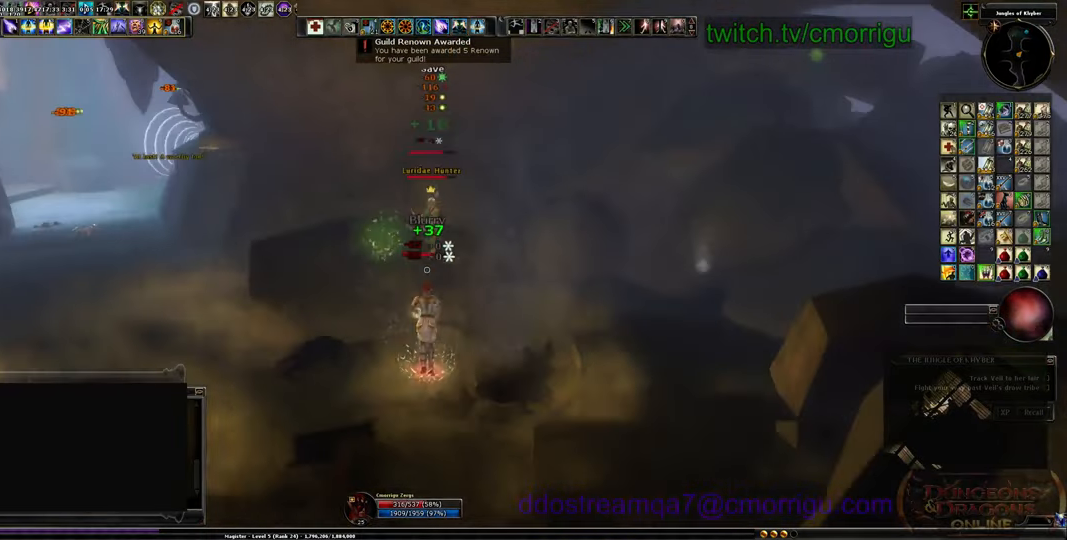
{"keys": ["s", "tab"], "events": [[134, "d", "up"], [434, "tab", "down"]]}
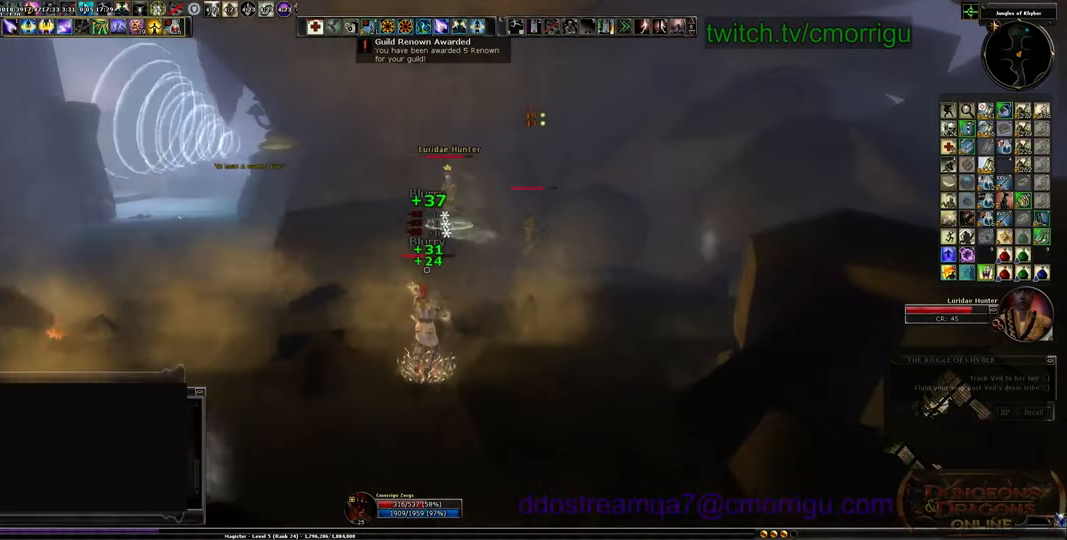
{"keys": ["s", "space"], "events": [[100, "tab", "up"], [400, "space", "down"]]}
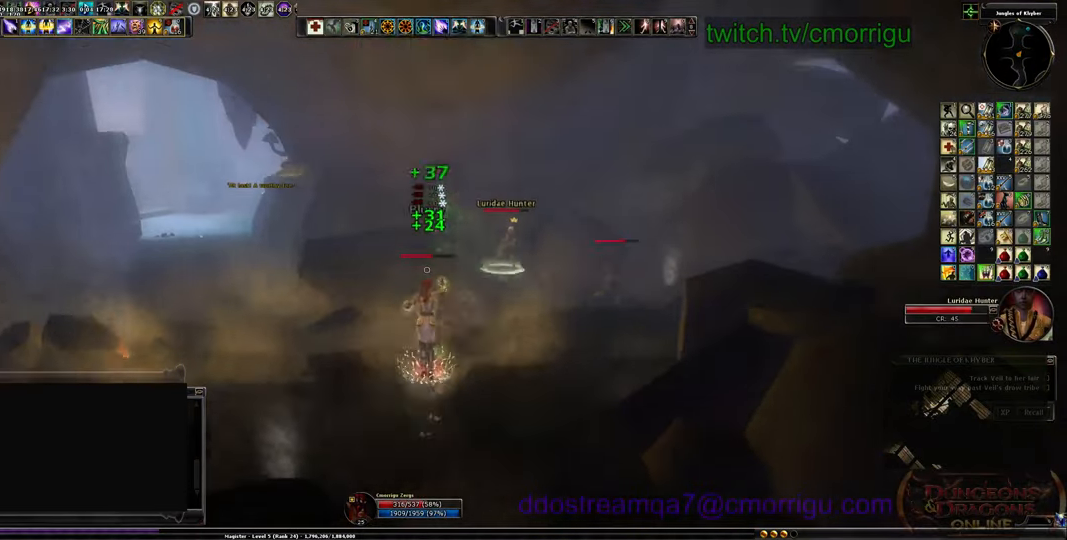
{"keys": ["9", "s"], "events": [[67, "space", "up"], [467, "9", "down"]]}
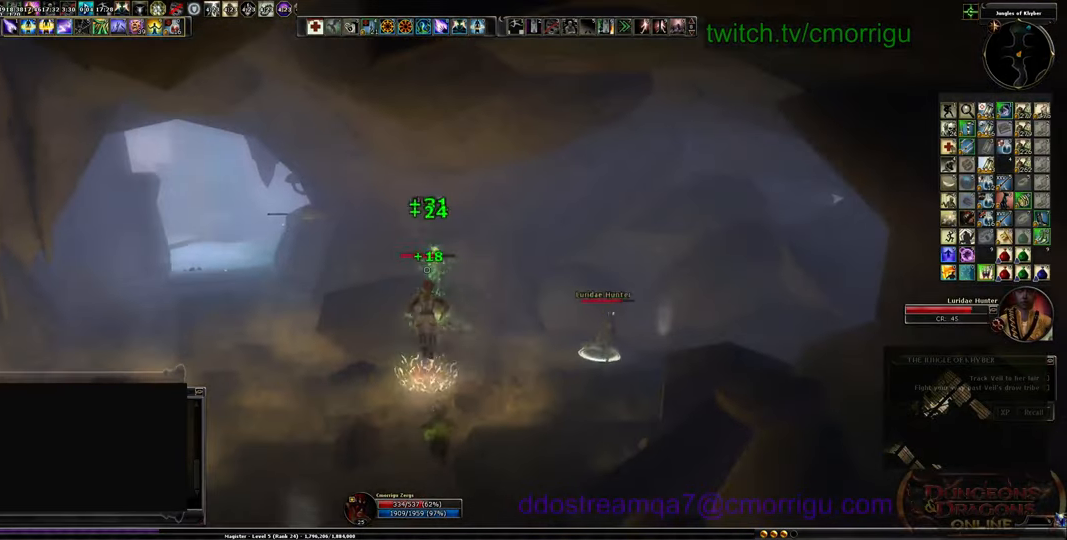
{"keys": ["s"], "events": [[134, "9", "up"]]}
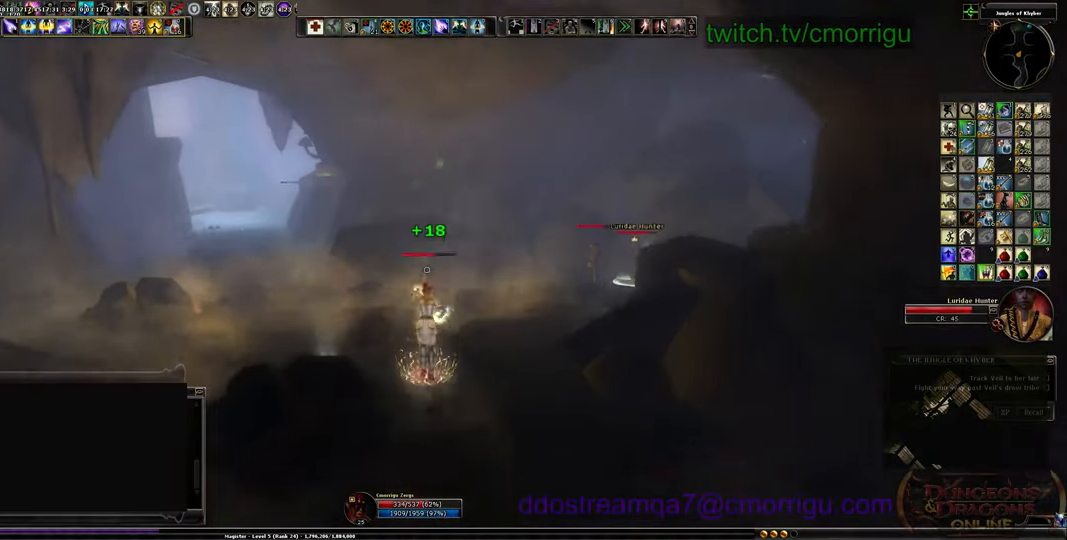
{"keys": ["s"], "events": []}
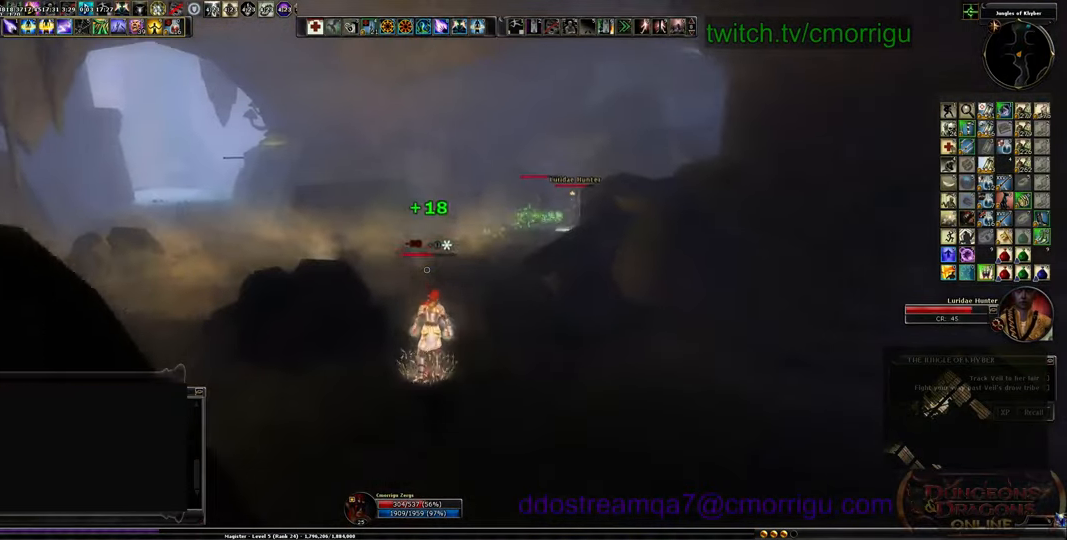
{"keys": ["d"], "events": [[134, "d", "down"], [467, "s", "up"]]}
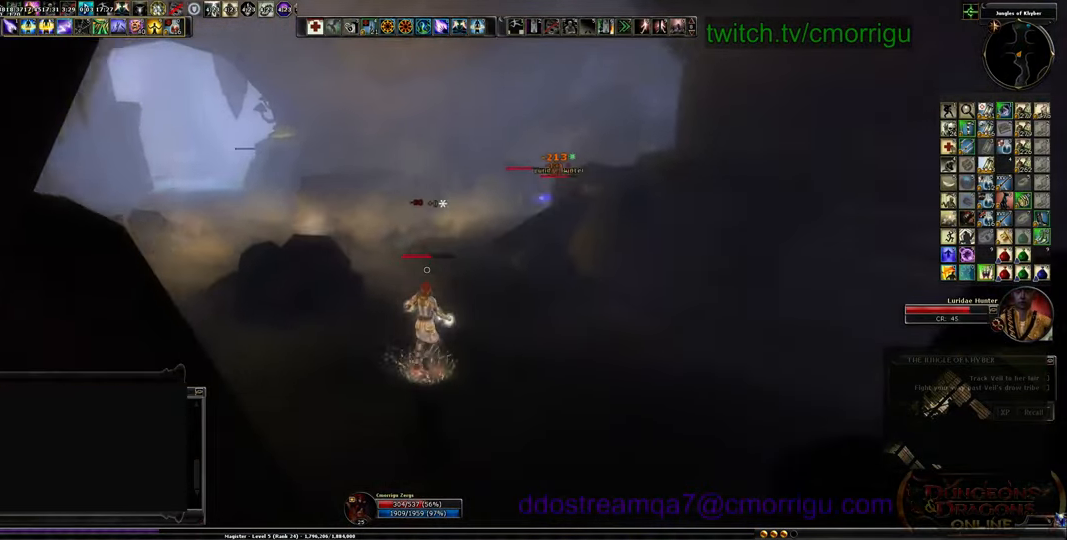
{"keys": ["d"], "events": []}
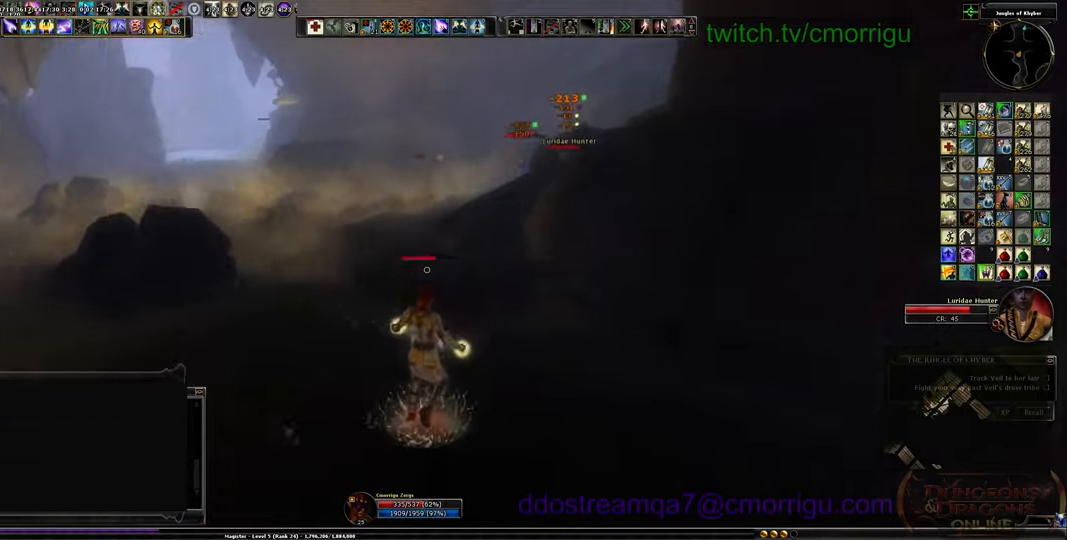
{"keys": ["d", "w"], "events": [[466, "w", "down"]]}
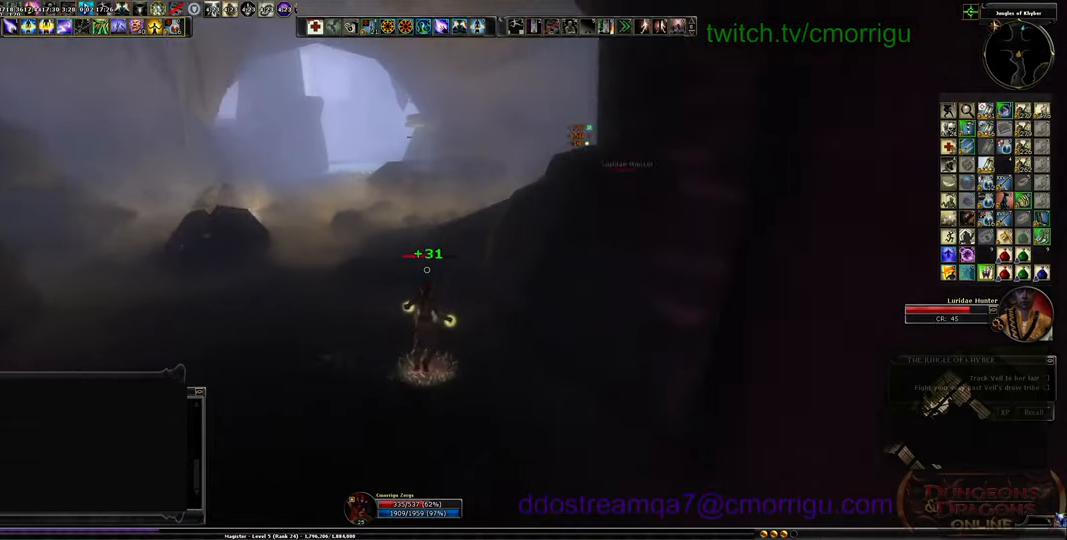
{"keys": ["a", "w"], "events": [[66, "d", "up"], [300, "a", "down"]]}
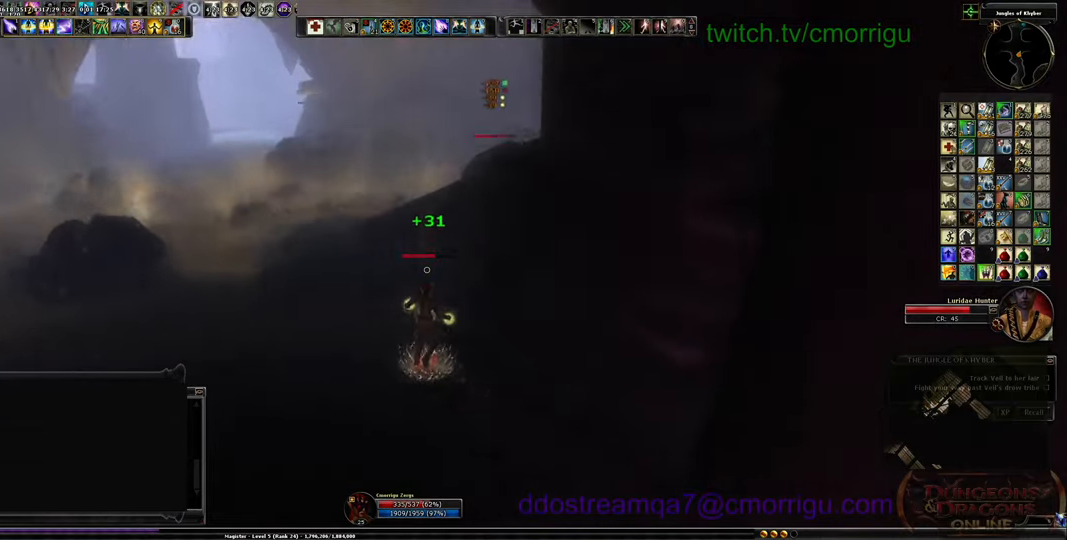
{"keys": ["w"], "events": [[100, "space", "down"], [200, "a", "up"], [266, "space", "up"]]}
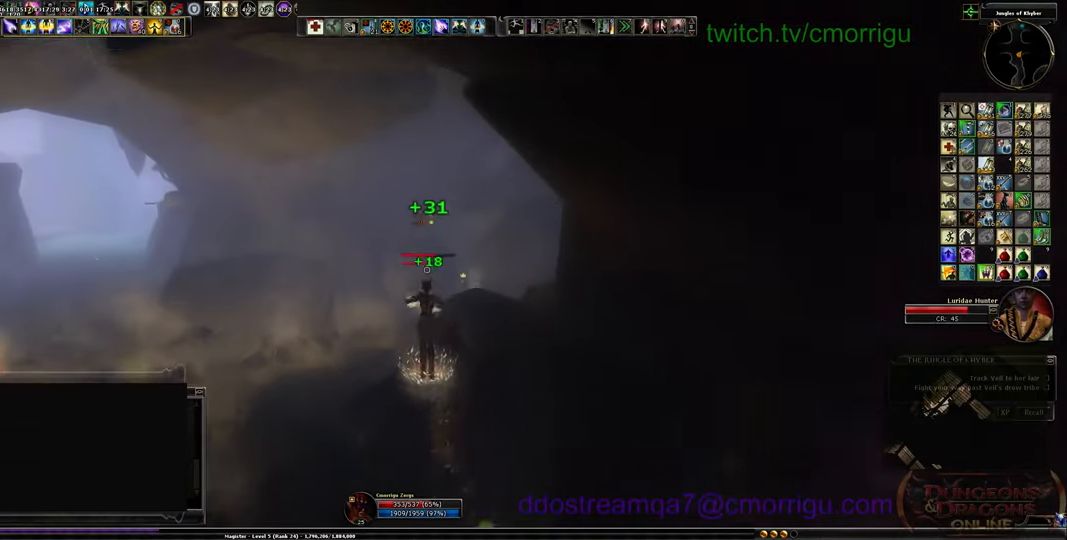
{"keys": ["w"], "events": []}
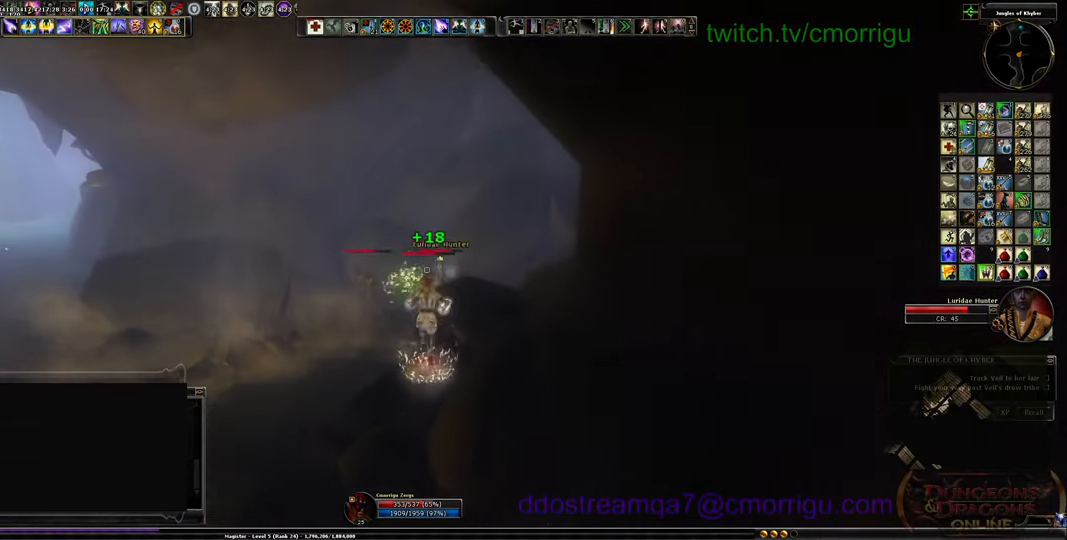
{"keys": ["space", "w"], "events": [[33, "w", "up"], [366, "w", "down"], [466, "space", "down"]]}
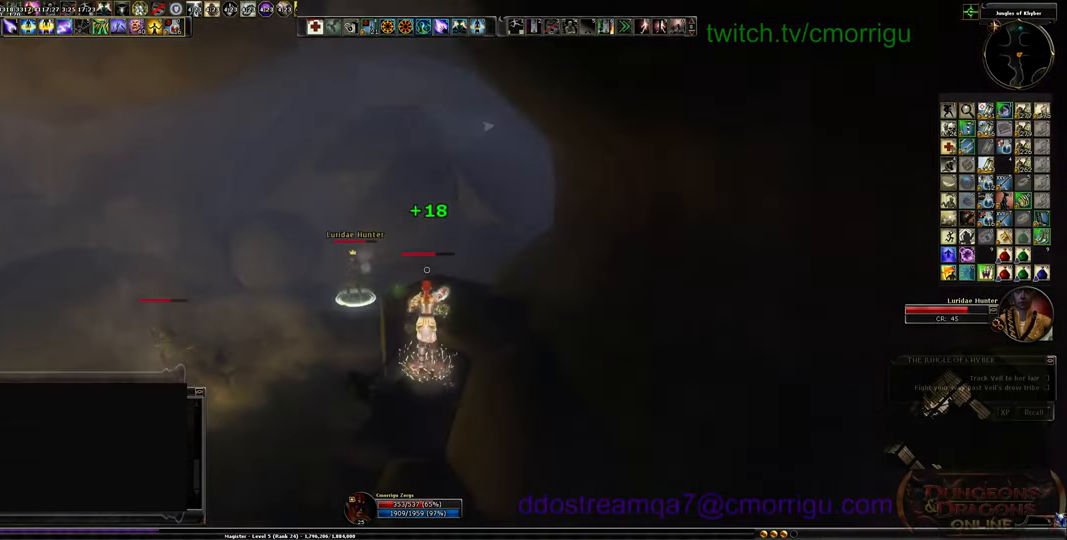
{"keys": ["d"], "events": [[200, "space", "up"], [300, "w", "up"], [500, "d", "down"]]}
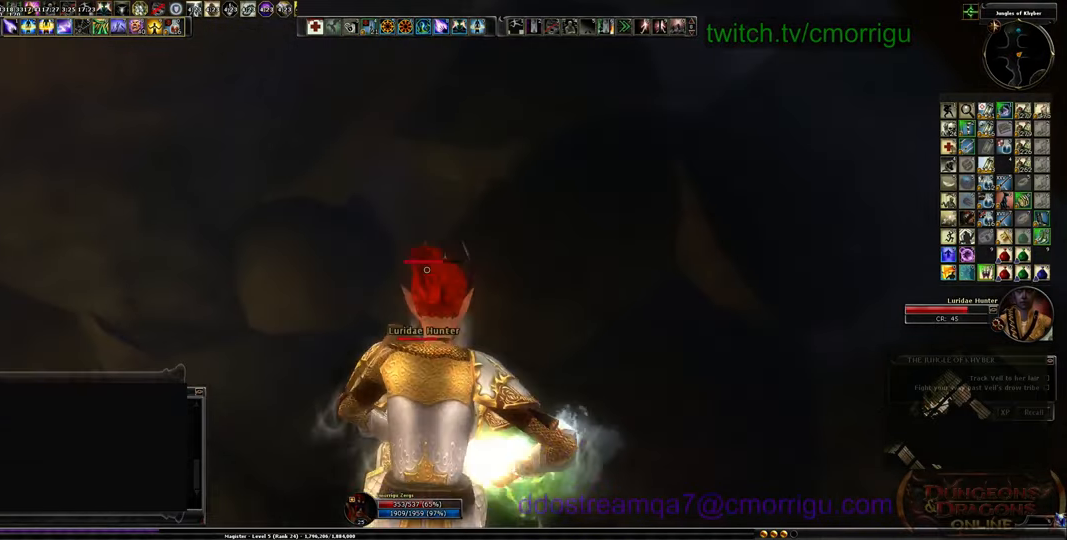
{"keys": [], "events": [[266, "d", "up"]]}
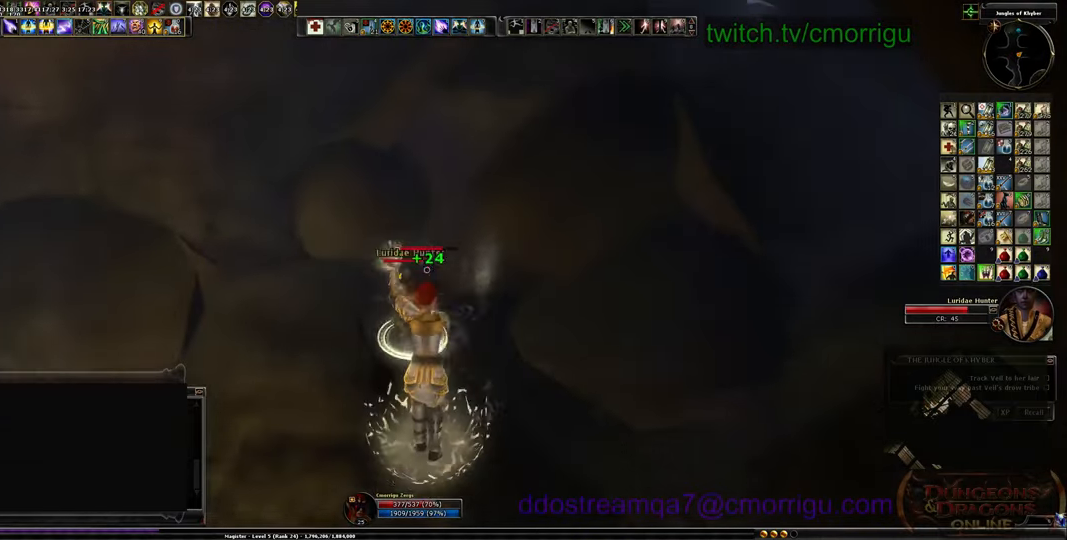
{"keys": [], "events": []}
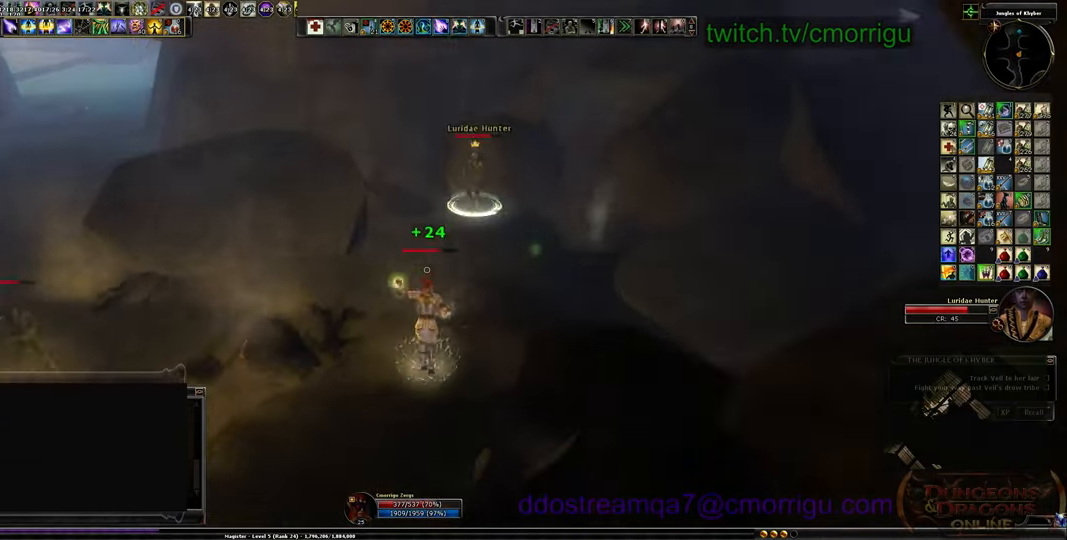
{"keys": ["w"], "events": [[200, "w", "down"]]}
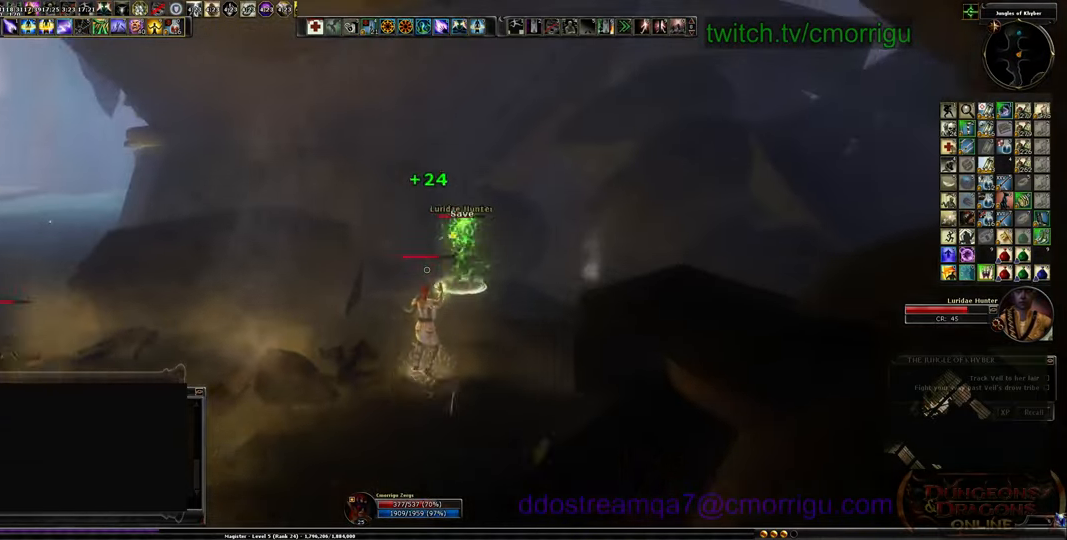
{"keys": [], "events": [[100, "w", "up"]]}
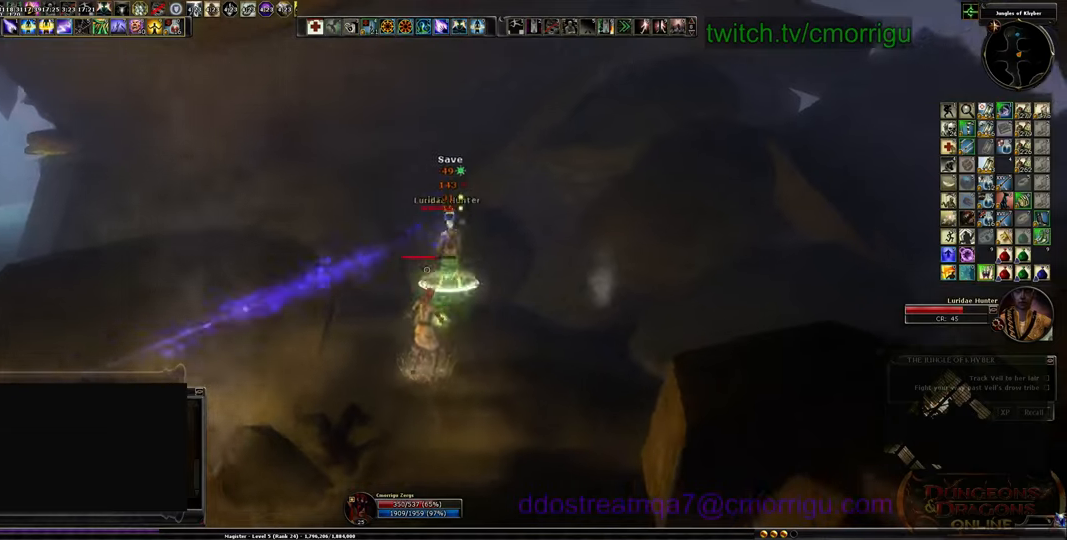
{"keys": ["s"], "events": [[367, "s", "down"]]}
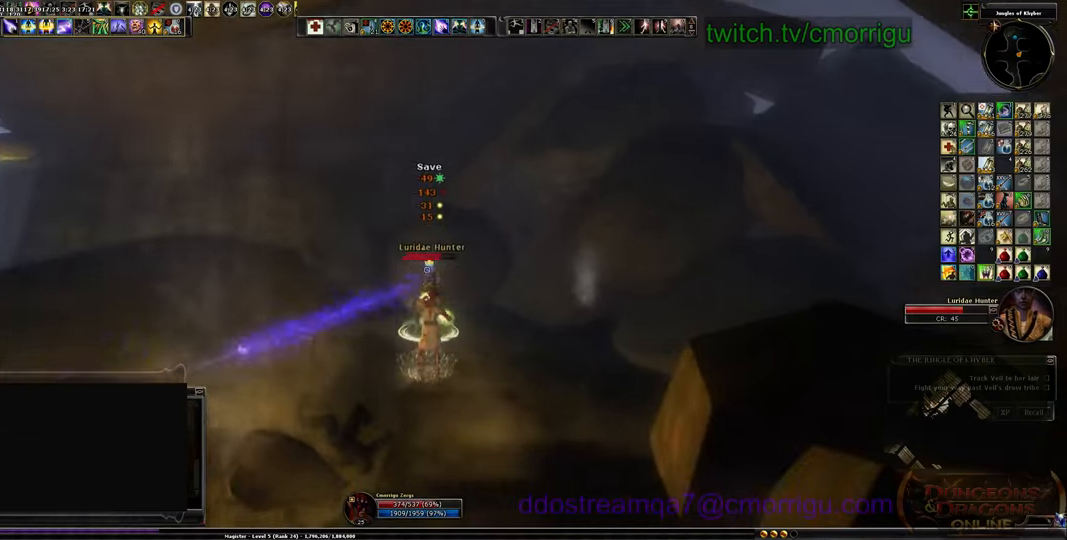
{"keys": [], "events": [[333, "space", "down"], [400, "space", "up"], [500, "s", "up"]]}
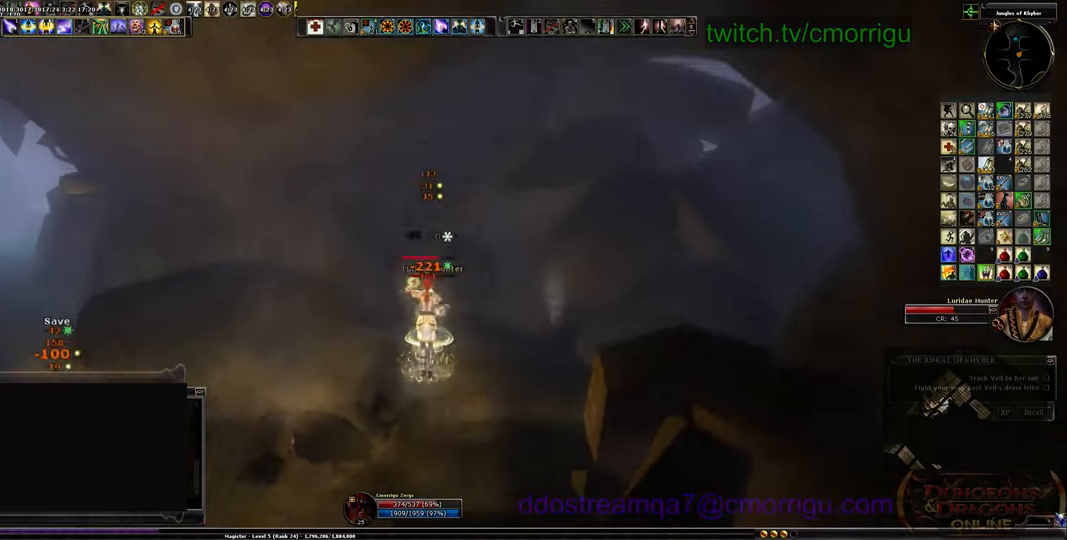
{"keys": [], "events": []}
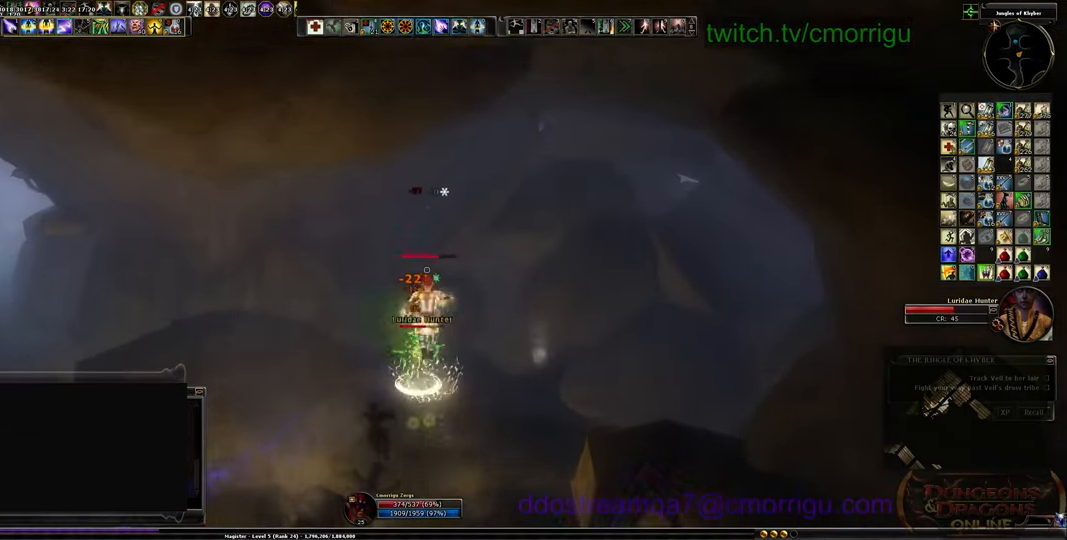
{"keys": ["s"], "events": [[300, "s", "down"]]}
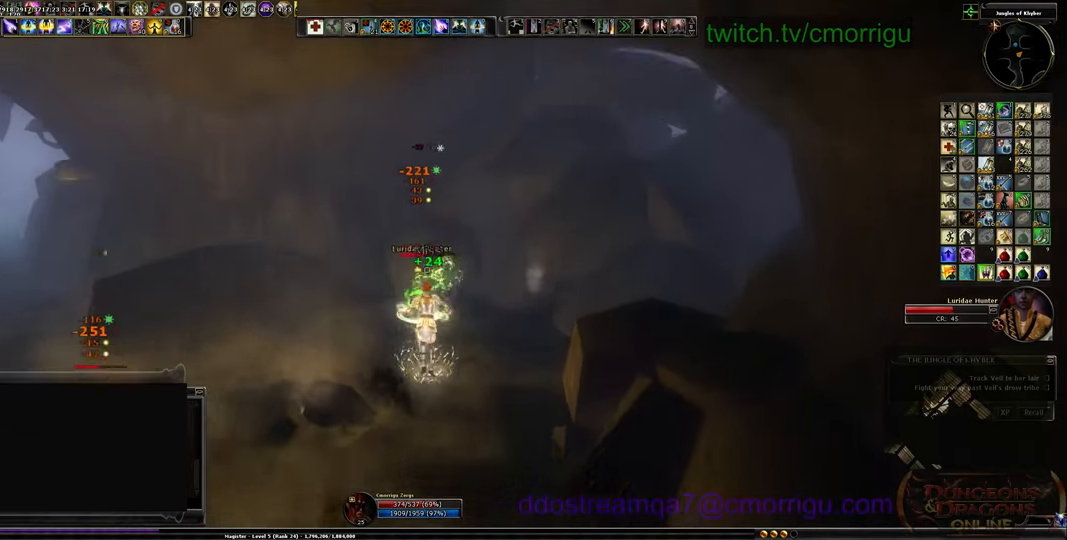
{"keys": ["a", "s", "space"], "events": [[300, "a", "down"], [367, "space", "down"]]}